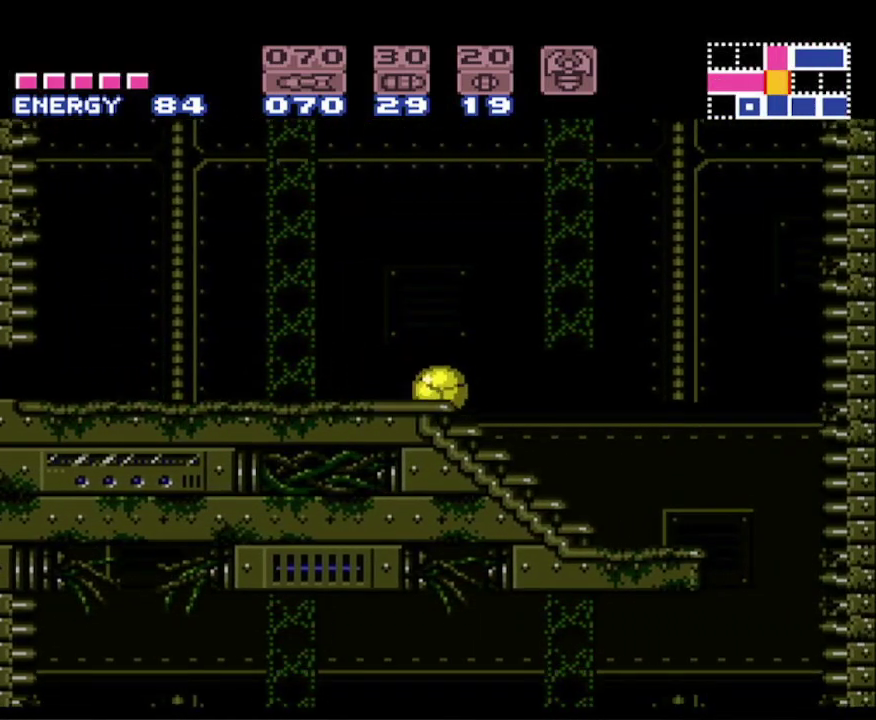
Gameplay with a controller (Nintendo layout); each line is a JSON object with the inputs held at the frame after it. "events" lists button and stick changes between this image and that frame as [ms after this image, input, new state], when the widget could be followed in between. Not read: L3 R3 SELECT.
{"buttons": ["DPAD_DOWN"], "events": [[167, "B", "up"], [483, "DPAD_DOWN", "down"], [500, "DPAD_RIGHT", "up"]]}
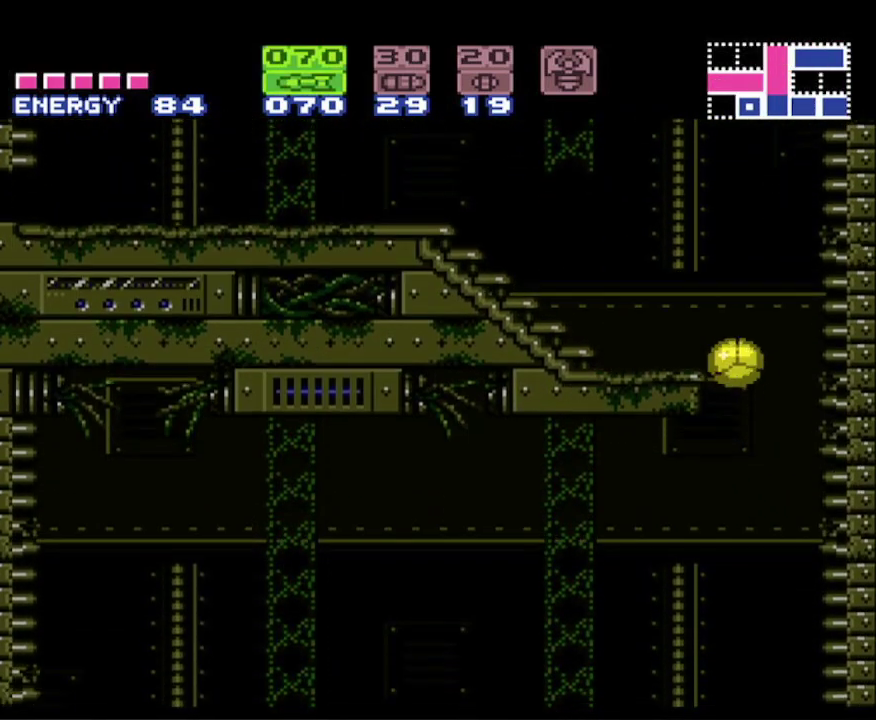
{"buttons": ["DPAD_LEFT"], "events": [[50, "DPAD_LEFT", "down"], [67, "DPAD_DOWN", "up"]]}
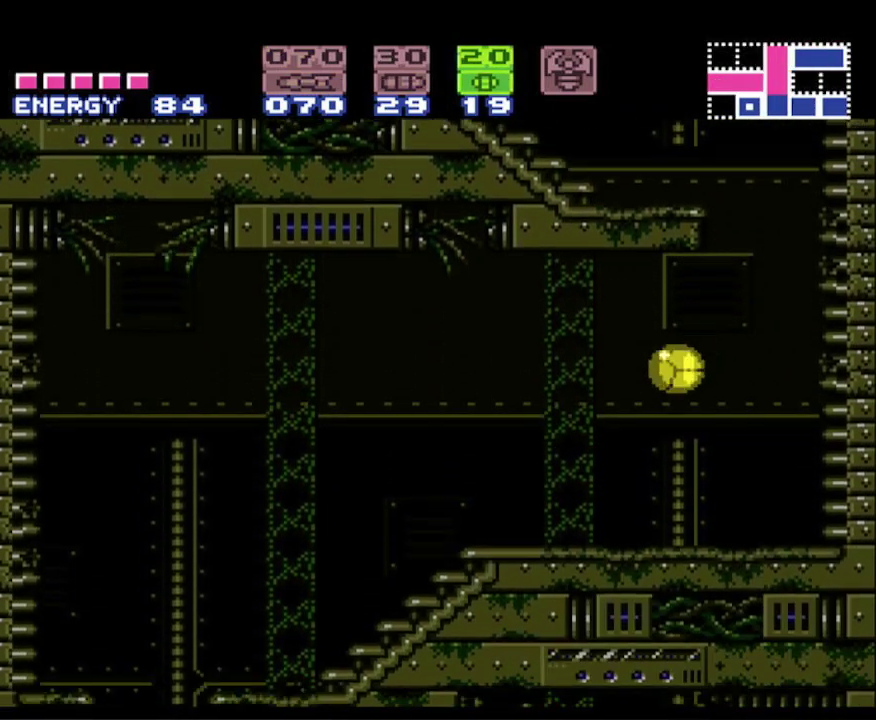
{"buttons": ["B", "DPAD_LEFT"], "events": [[67, "B", "down"]]}
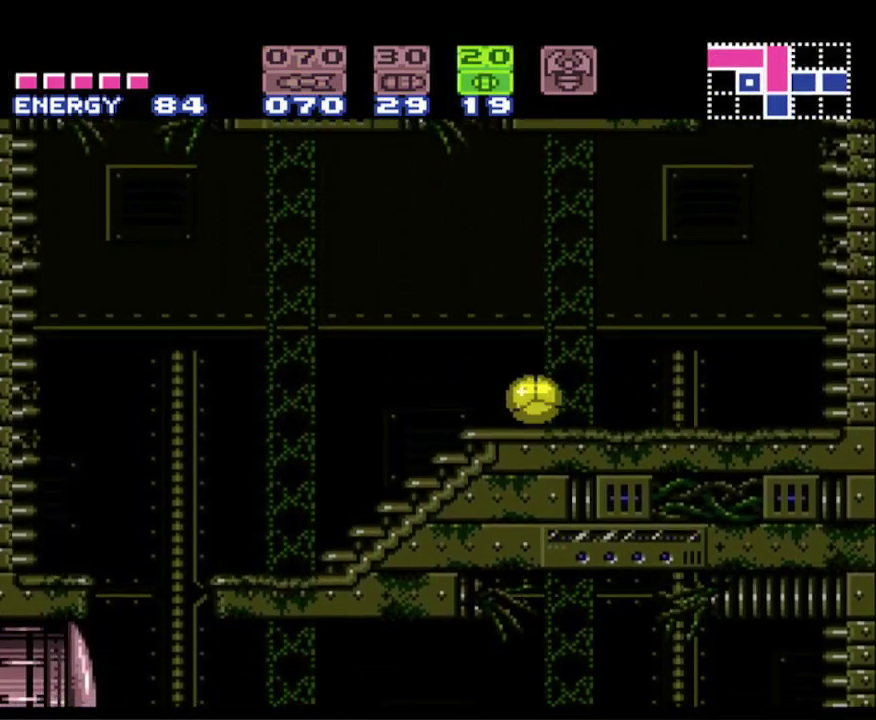
{"buttons": ["B", "DPAD_LEFT"], "events": []}
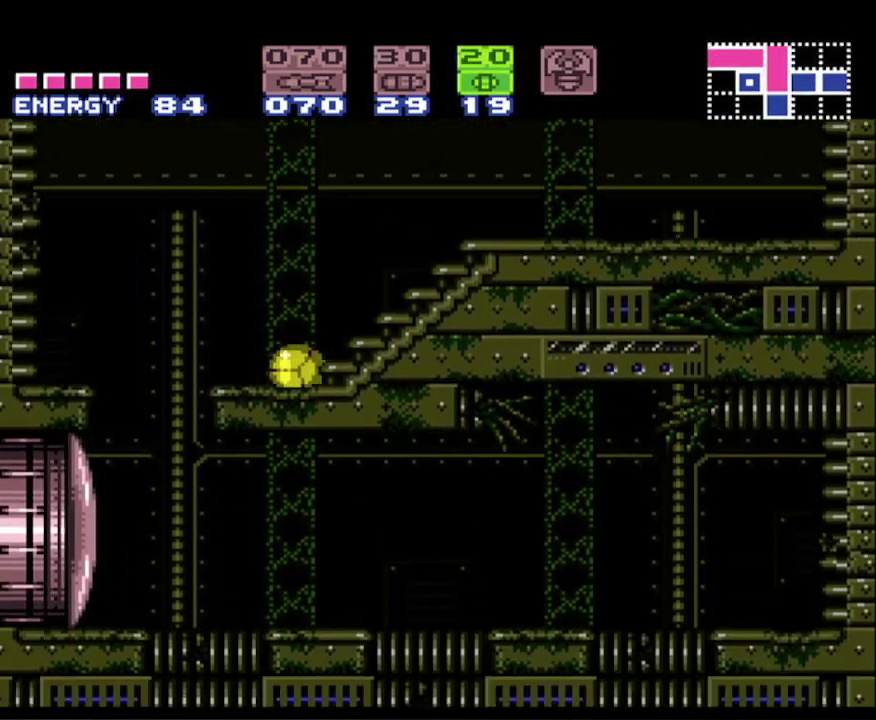
{"buttons": ["B", "DPAD_RIGHT"], "events": [[233, "DPAD_LEFT", "up"], [267, "DPAD_RIGHT", "down"]]}
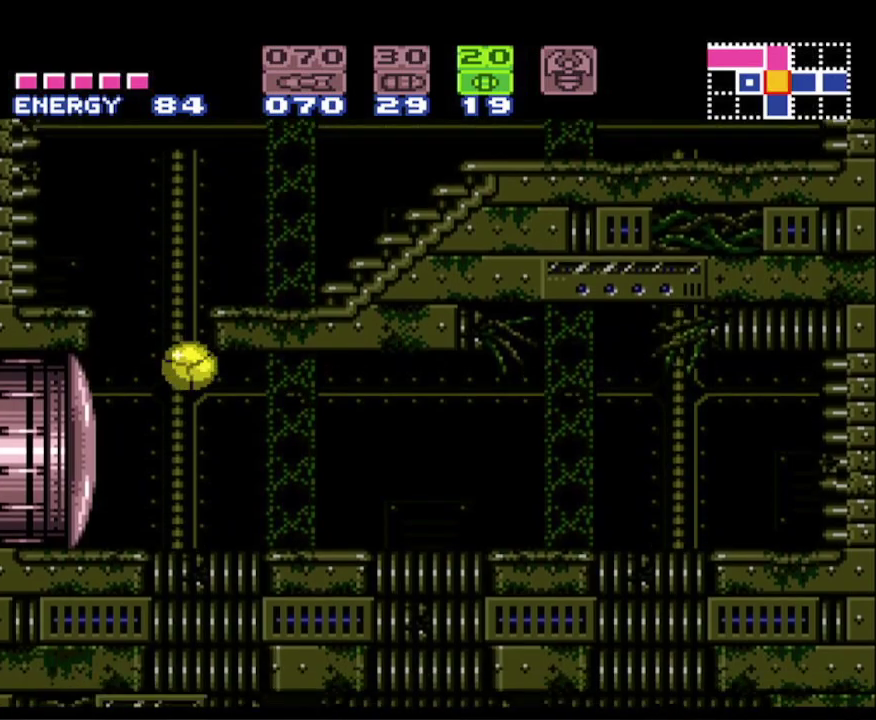
{"buttons": ["B"], "events": [[67, "X", "down"], [217, "X", "up"], [250, "DPAD_RIGHT", "up"]]}
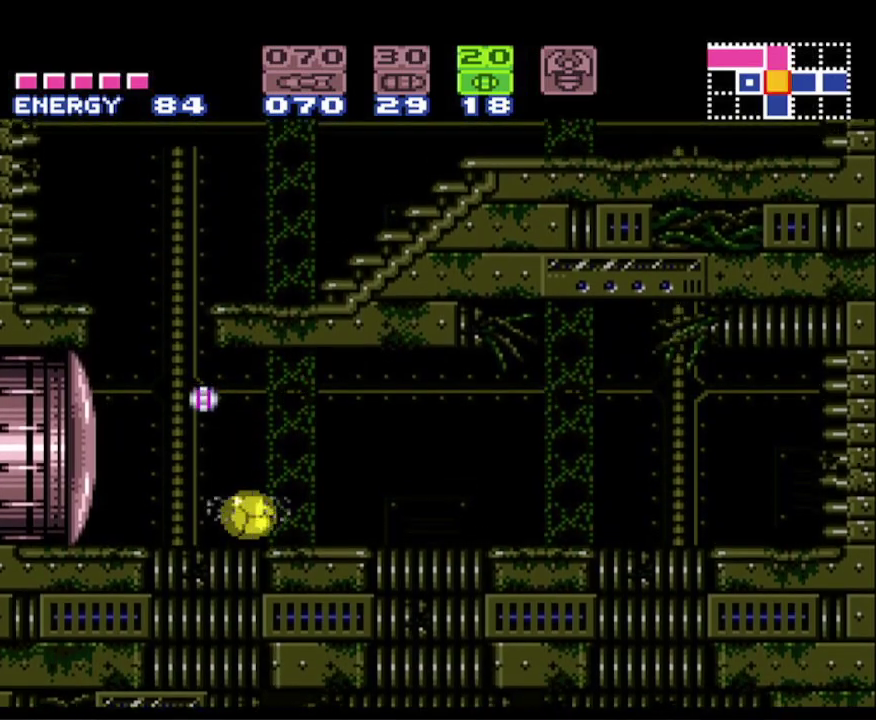
{"buttons": [], "events": [[233, "DPAD_LEFT", "down"], [333, "DPAD_LEFT", "up"], [367, "B", "up"]]}
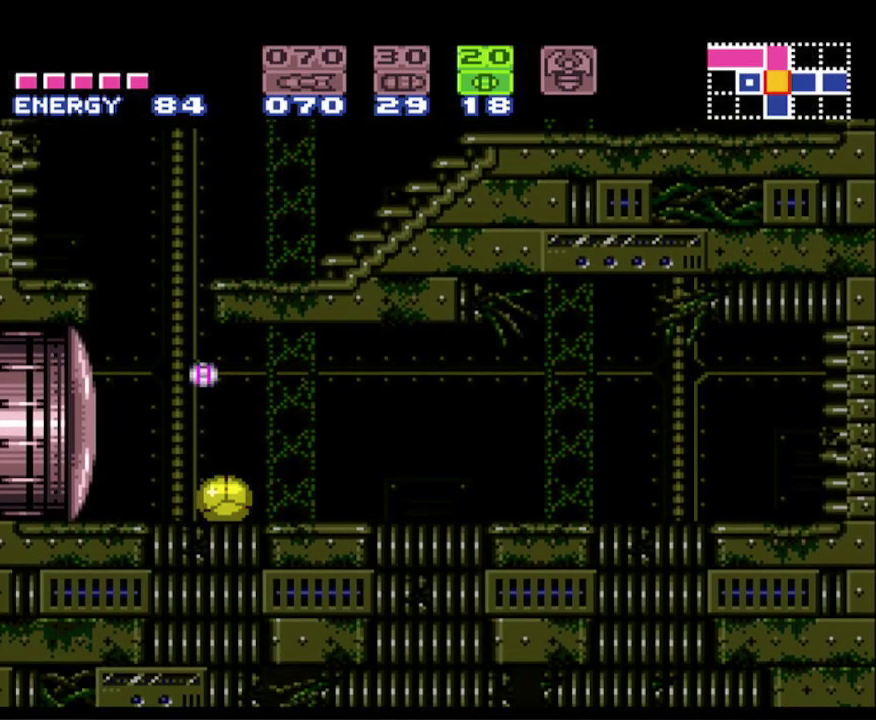
{"buttons": [], "events": []}
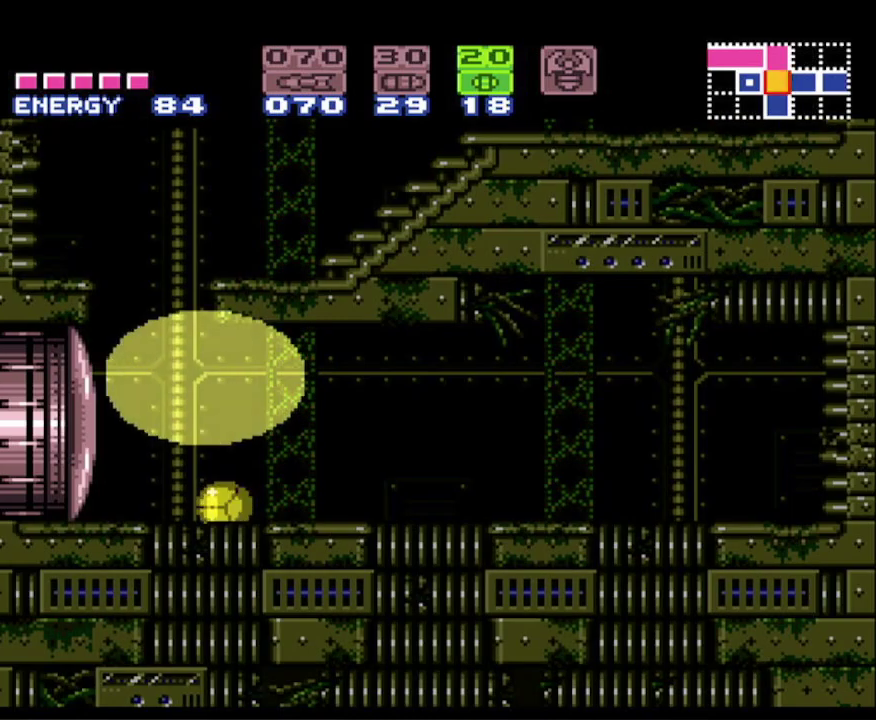
{"buttons": [], "events": []}
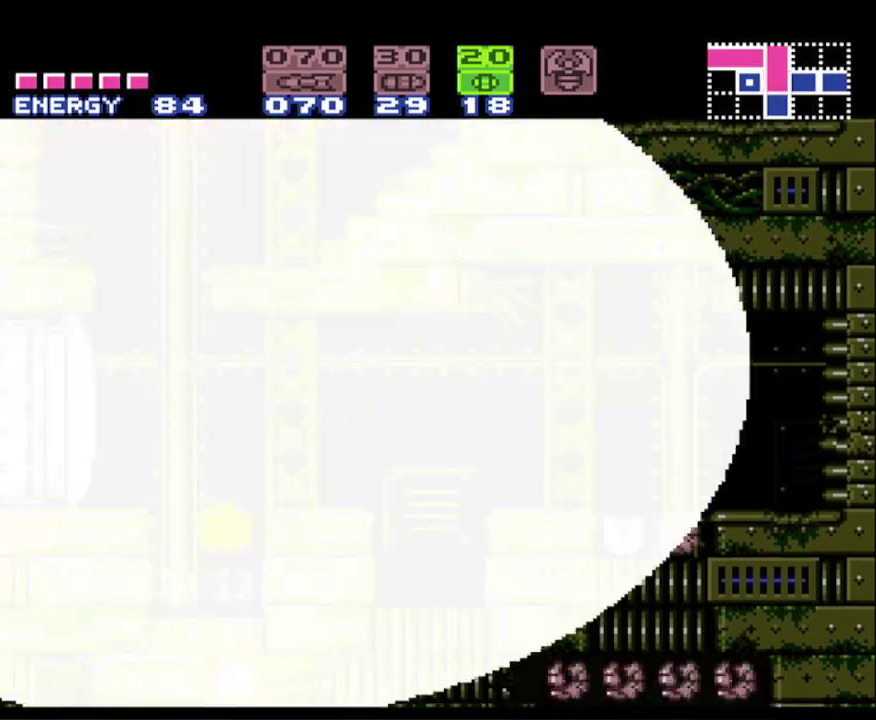
{"buttons": ["DPAD_RIGHT"], "events": [[67, "DPAD_RIGHT", "down"]]}
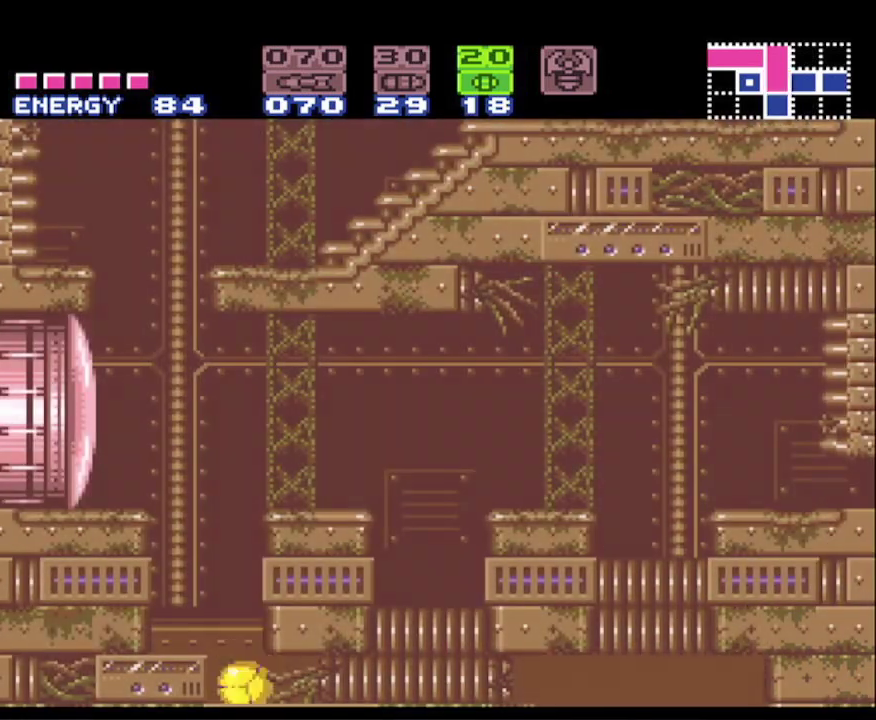
{"buttons": ["DPAD_RIGHT"], "events": []}
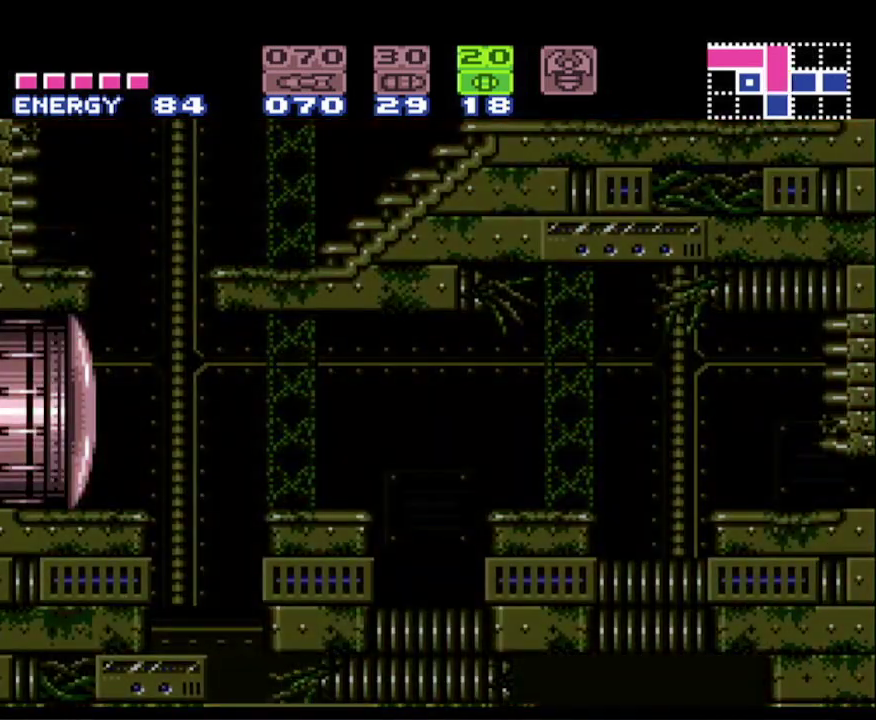
{"buttons": ["DPAD_RIGHT"], "events": []}
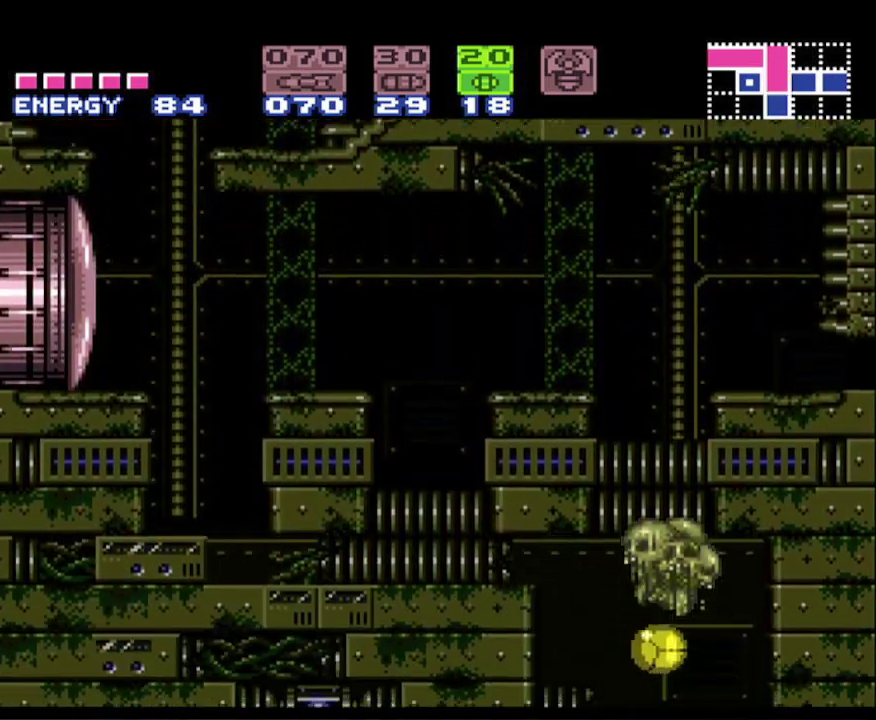
{"buttons": ["DPAD_LEFT"], "events": [[267, "DPAD_LEFT", "down"], [267, "DPAD_RIGHT", "up"], [267, "Y", "down"], [417, "Y", "up"]]}
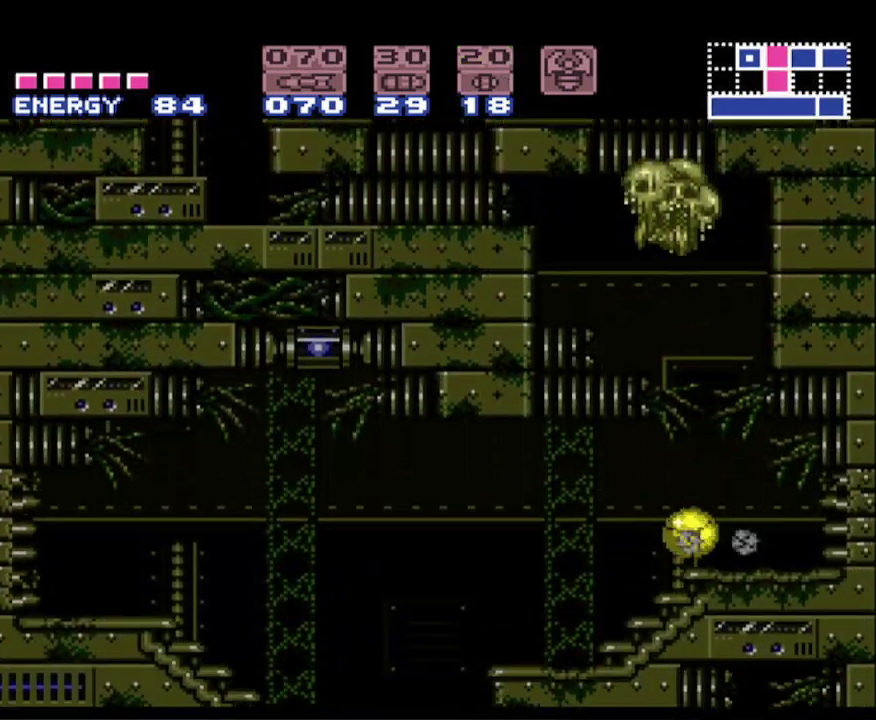
{"buttons": ["B", "DPAD_LEFT"], "events": [[467, "B", "down"]]}
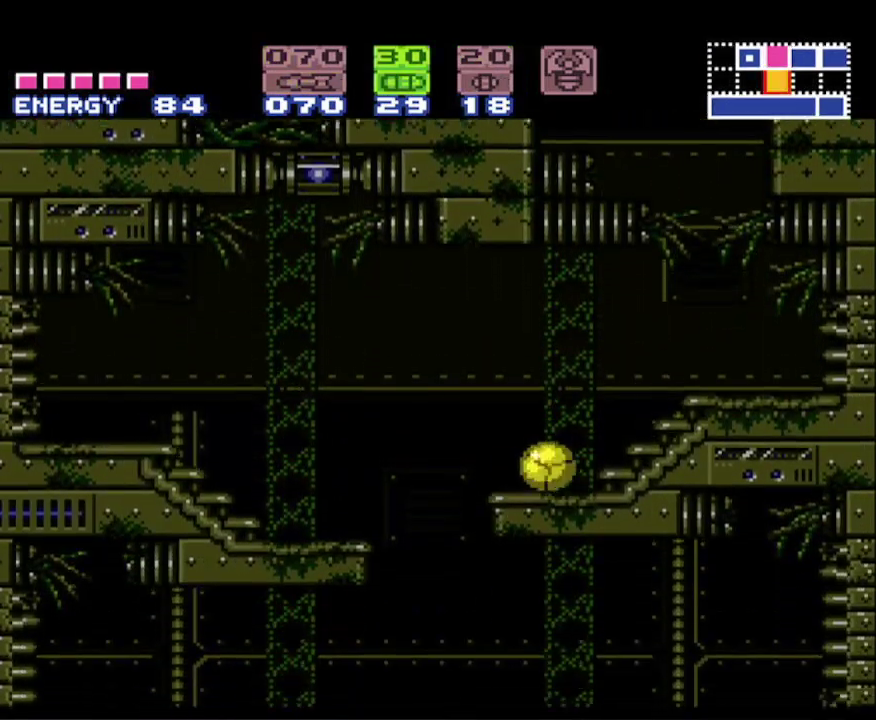
{"buttons": ["B", "DPAD_DOWN"], "events": [[217, "DPAD_UP", "down"], [233, "DPAD_LEFT", "up"], [417, "DPAD_UP", "up"], [450, "DPAD_DOWN", "down"]]}
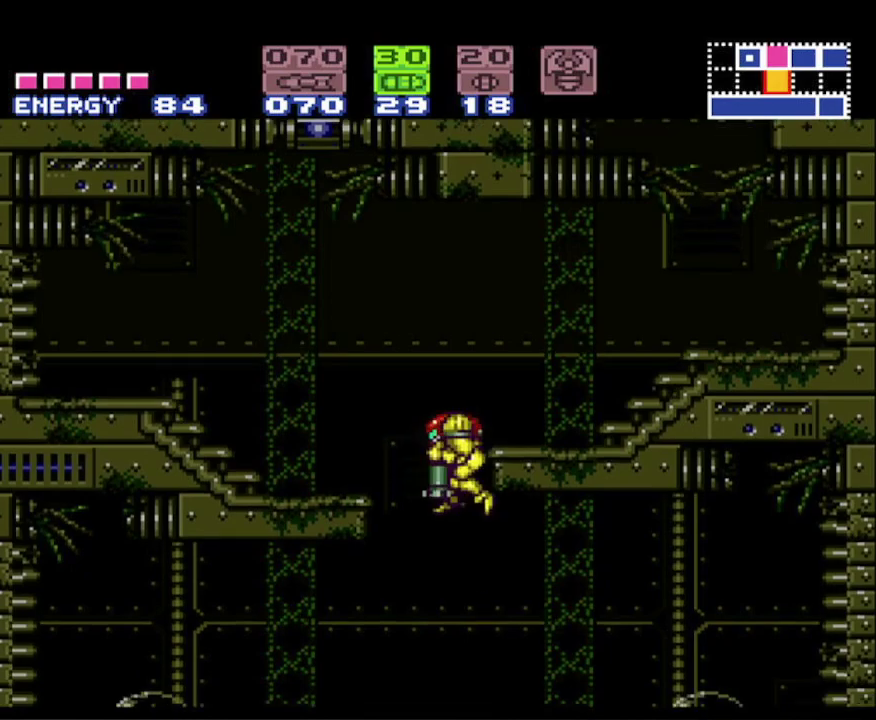
{"buttons": ["B"], "events": [[100, "X", "down"], [183, "DPAD_DOWN", "up"], [217, "X", "up"], [267, "Y", "down"], [350, "DPAD_RIGHT", "down"], [417, "Y", "up"], [450, "DPAD_RIGHT", "up"]]}
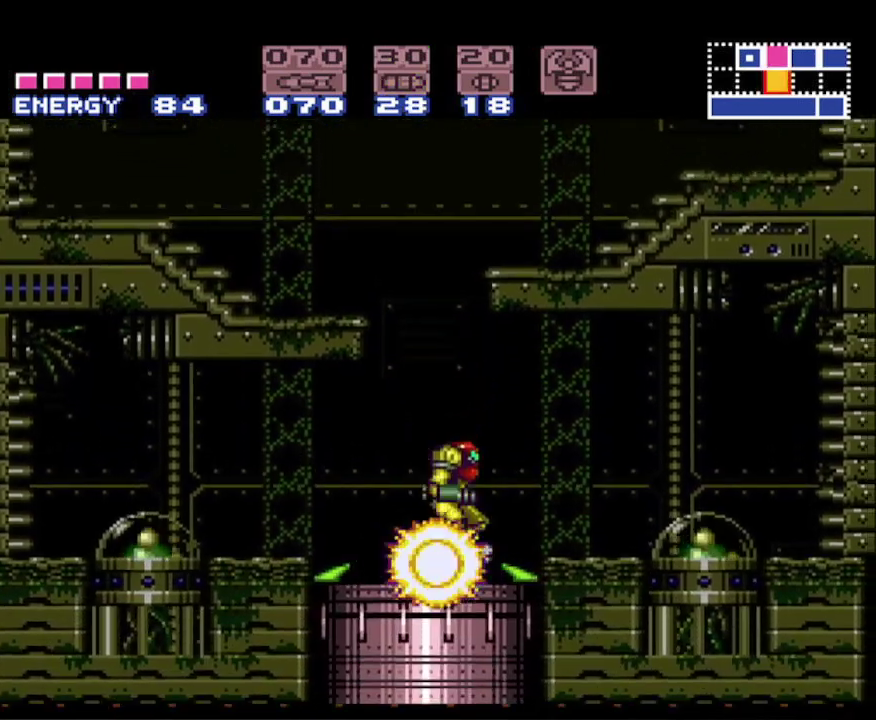
{"buttons": ["B", "DPAD_RIGHT"], "events": [[250, "DPAD_RIGHT", "down"]]}
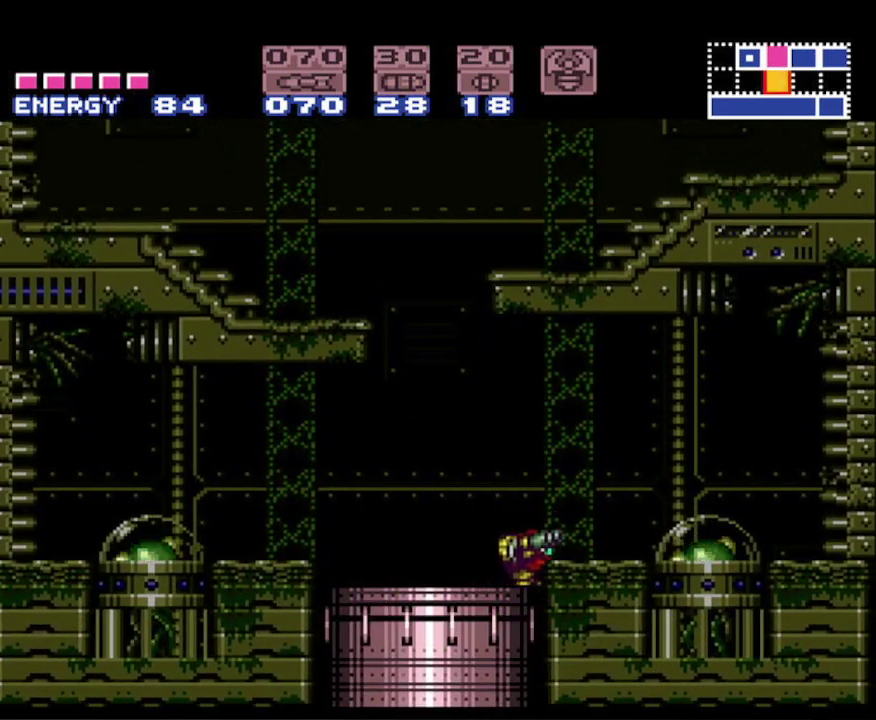
{"buttons": ["B", "DPAD_RIGHT"], "events": []}
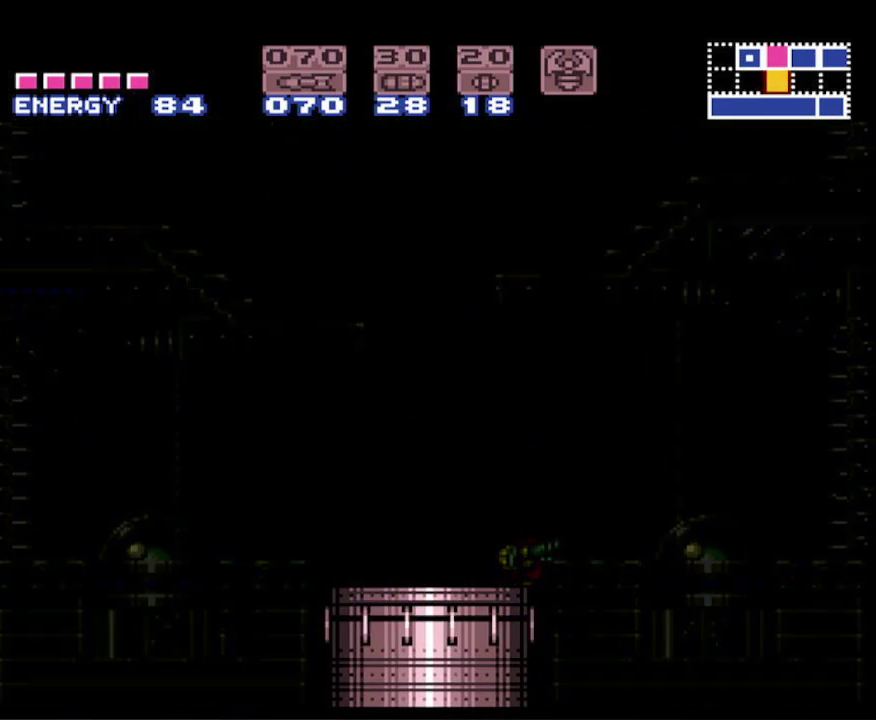
{"buttons": ["B", "DPAD_RIGHT"], "events": []}
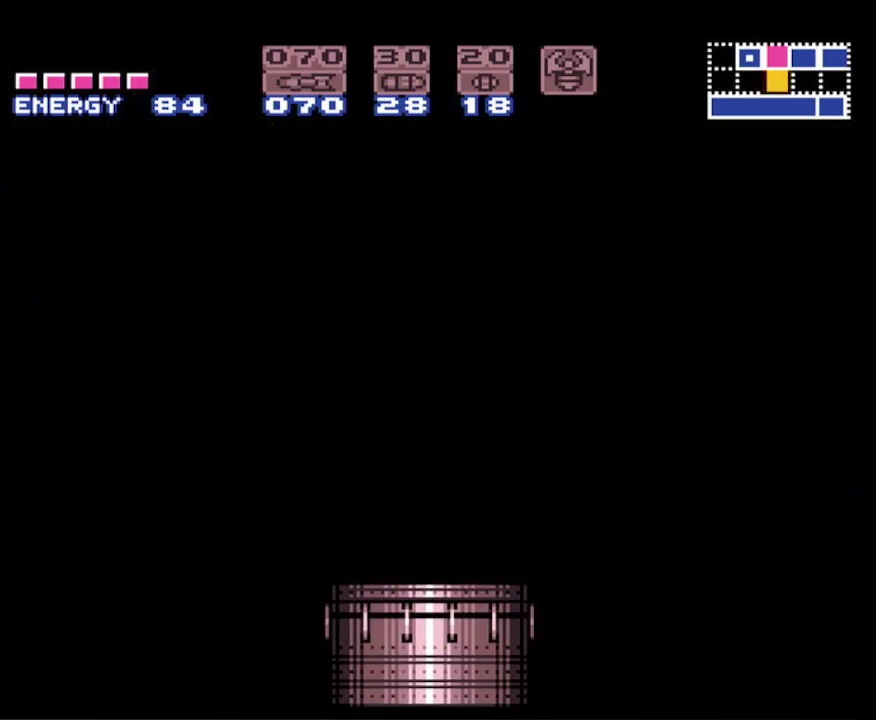
{"buttons": ["B", "DPAD_RIGHT"], "events": []}
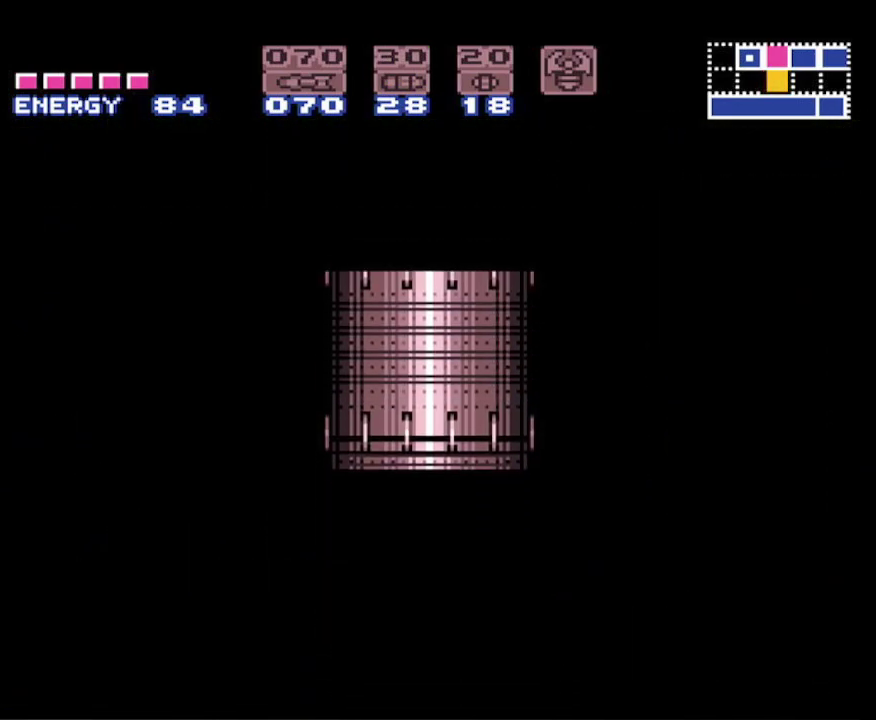
{"buttons": ["B", "DPAD_RIGHT"], "events": []}
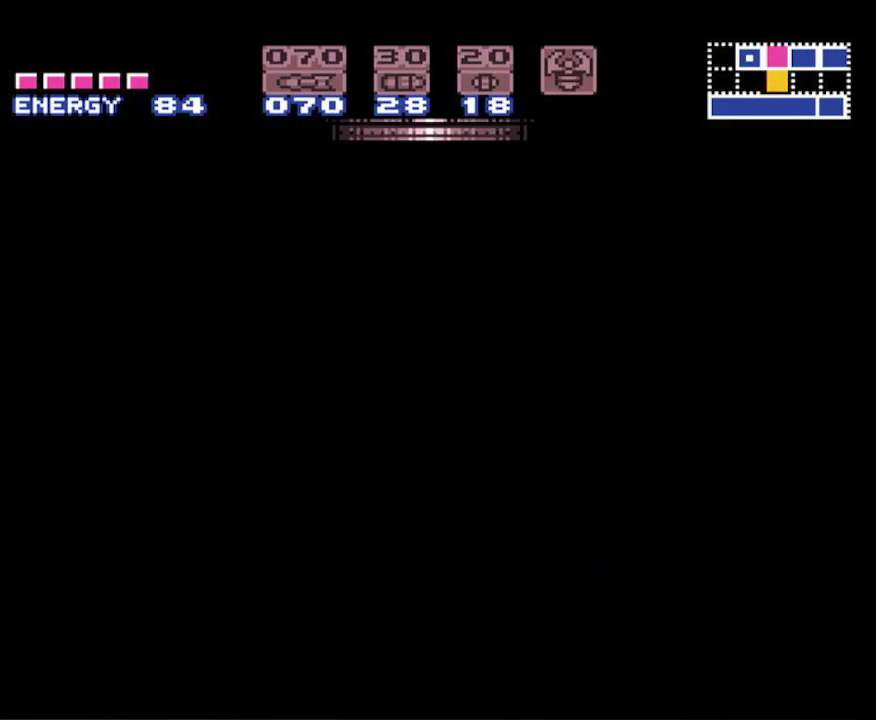
{"buttons": ["B", "DPAD_RIGHT"], "events": []}
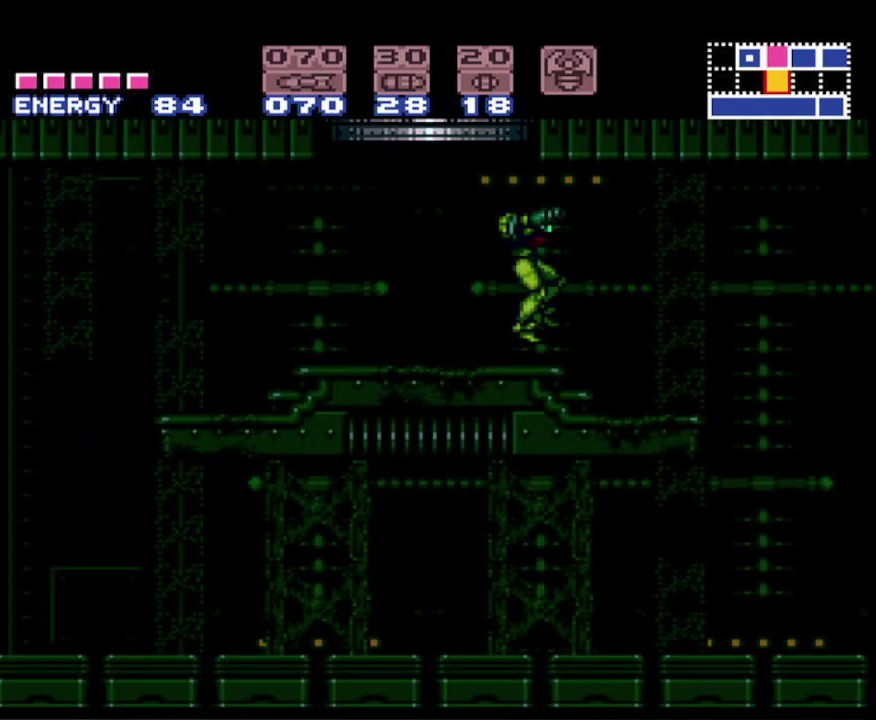
{"buttons": ["B", "DPAD_RIGHT"], "events": []}
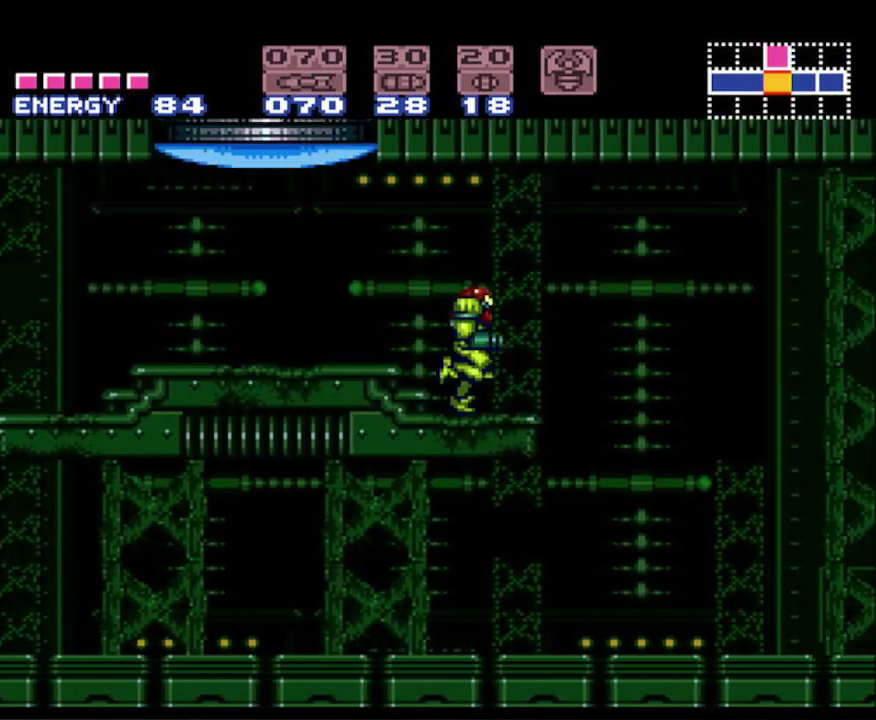
{"buttons": ["A", "B", "DPAD_RIGHT"], "events": [[83, "A", "down"]]}
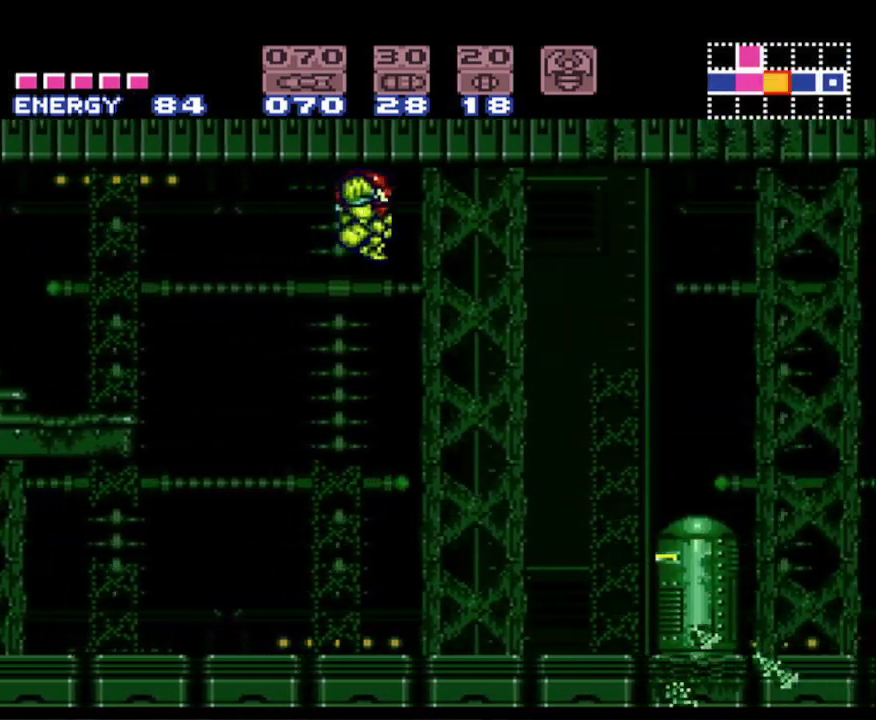
{"buttons": ["B", "DPAD_RIGHT"], "events": [[433, "A", "up"]]}
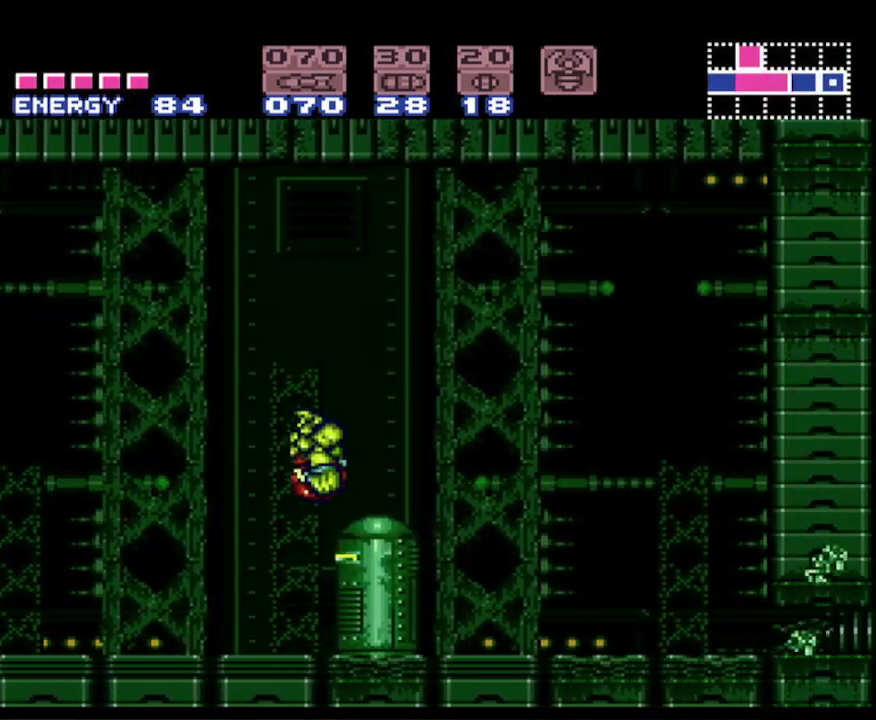
{"buttons": ["B"], "events": [[450, "DPAD_RIGHT", "up"]]}
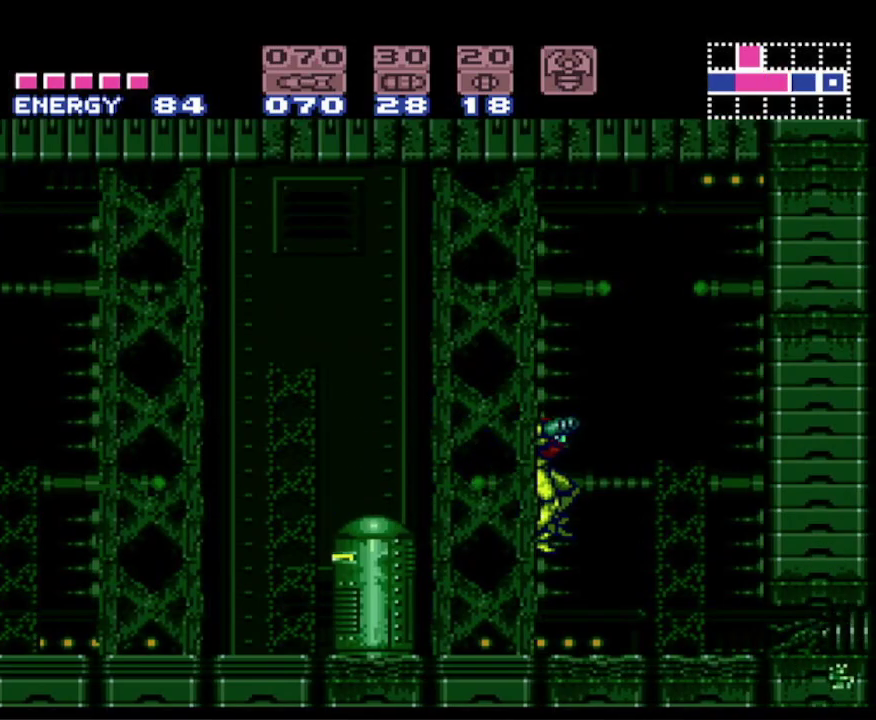
{"buttons": ["DPAD_RIGHT"], "events": [[67, "DPAD_DOWN", "down"], [100, "B", "up"], [167, "DPAD_DOWN", "up"], [250, "DPAD_DOWN", "down"], [333, "DPAD_DOWN", "up"], [417, "DPAD_DOWN", "down"], [433, "DPAD_DOWN", "up"], [433, "DPAD_RIGHT", "down"]]}
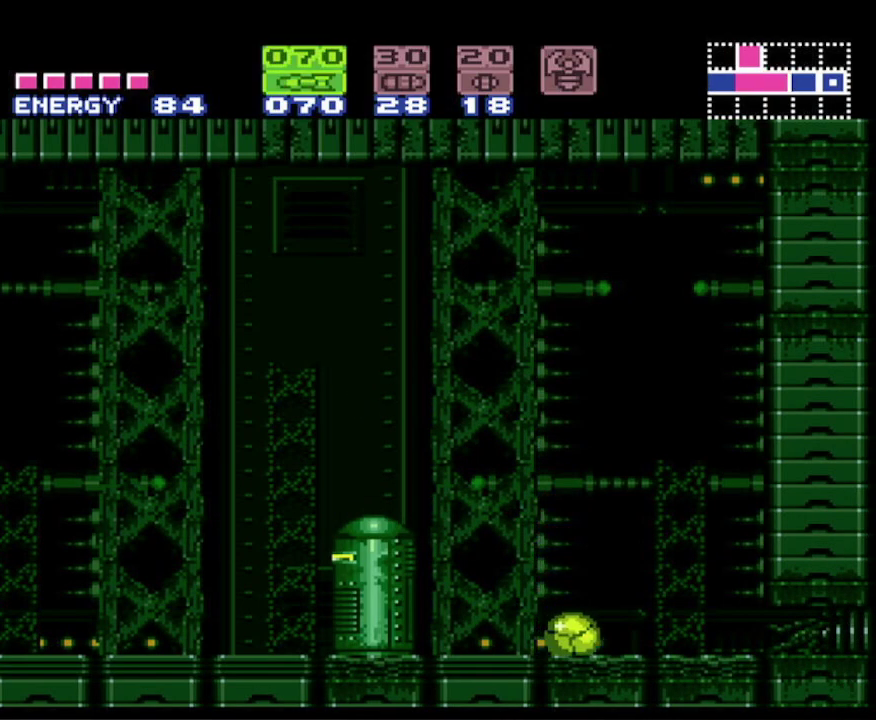
{"buttons": ["B", "DPAD_RIGHT"], "events": [[450, "B", "down"]]}
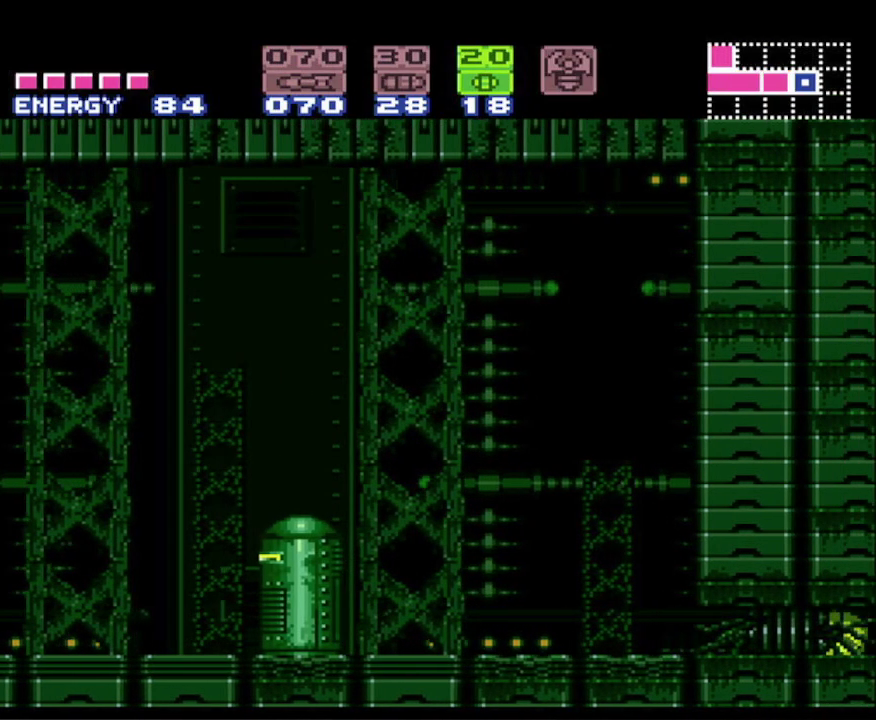
{"buttons": ["B", "Y", "DPAD_RIGHT"], "events": [[133, "X", "down"], [200, "X", "up"], [383, "Y", "down"]]}